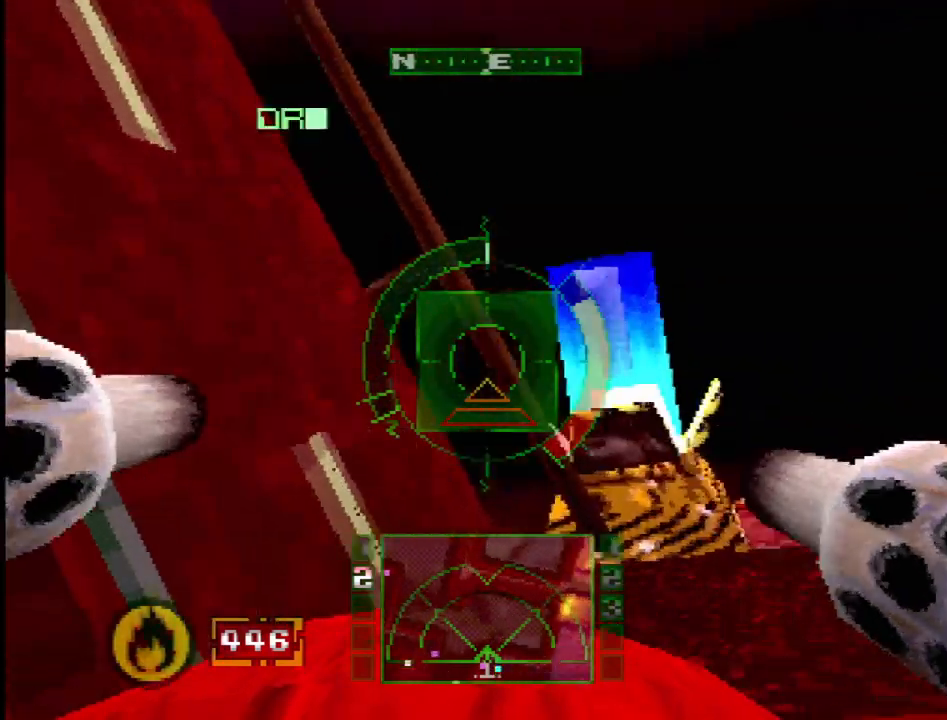
Gameplay with a controller (PlayStation layout); each line is a JSON object with the inputs held at the frame after it. "events" lists button and stick changes between this image and that frame as [ms after this image, input, new state], when the widget could be followed in between. Not read: L3 R3.
{"buttons": ["DPAD_RIGHT"], "events": []}
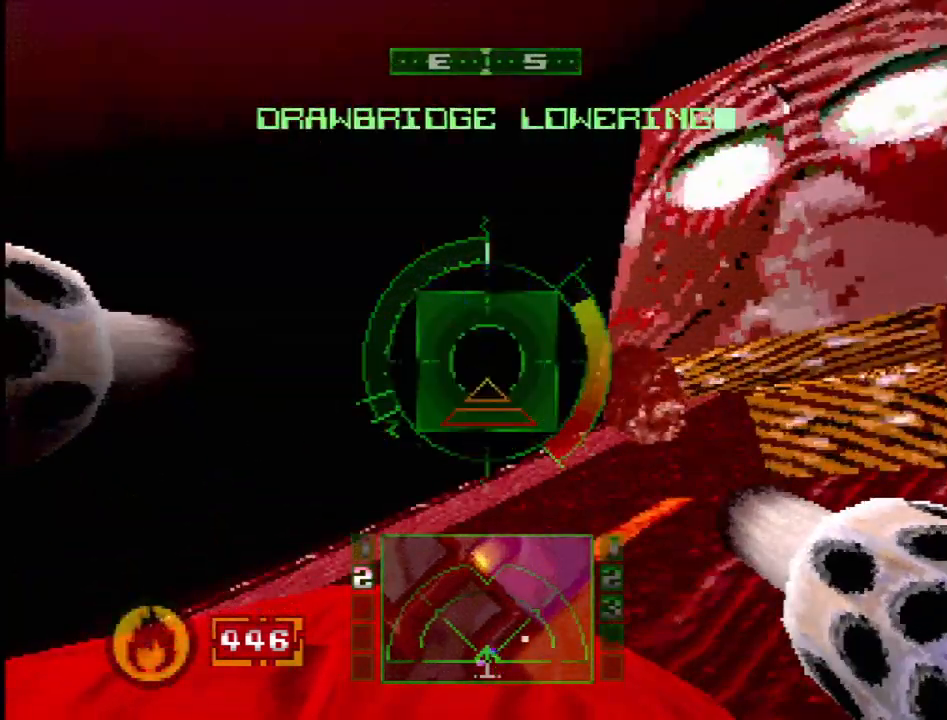
{"buttons": ["SQUARE", "R2", "DPAD_LEFT"], "events": [[17, "DPAD_RIGHT", "up"], [133, "SQUARE", "down"], [233, "R2", "down"], [400, "DPAD_LEFT", "down"], [417, "DPAD_LEFT", "up"], [500, "DPAD_LEFT", "down"]]}
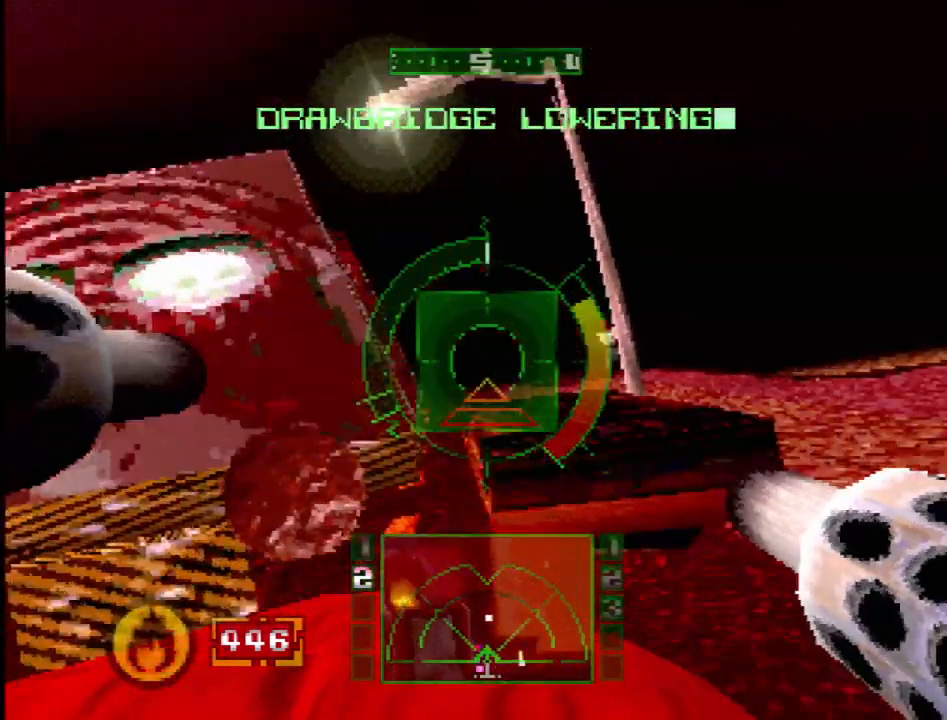
{"buttons": ["L1"], "events": [[17, "R2", "up"], [117, "SQUARE", "up"], [133, "L1", "down"], [150, "DPAD_LEFT", "up"], [317, "DPAD_LEFT", "down"], [483, "DPAD_LEFT", "up"]]}
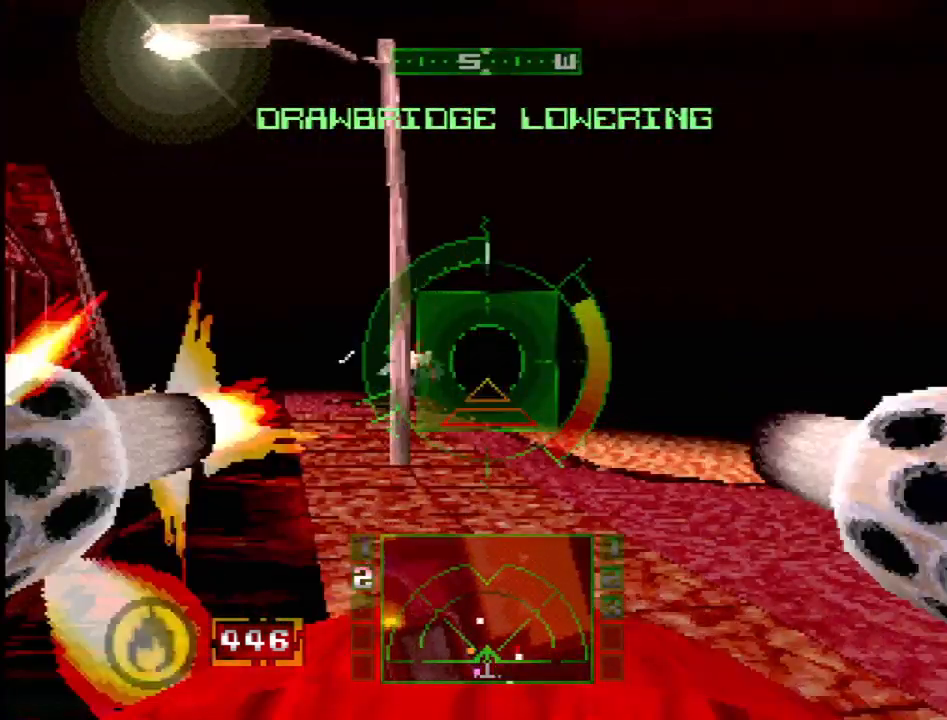
{"buttons": ["SQUARE", "L1", "R2"], "events": [[183, "SQUARE", "down"], [217, "R2", "down"], [383, "DPAD_LEFT", "down"], [500, "DPAD_LEFT", "up"]]}
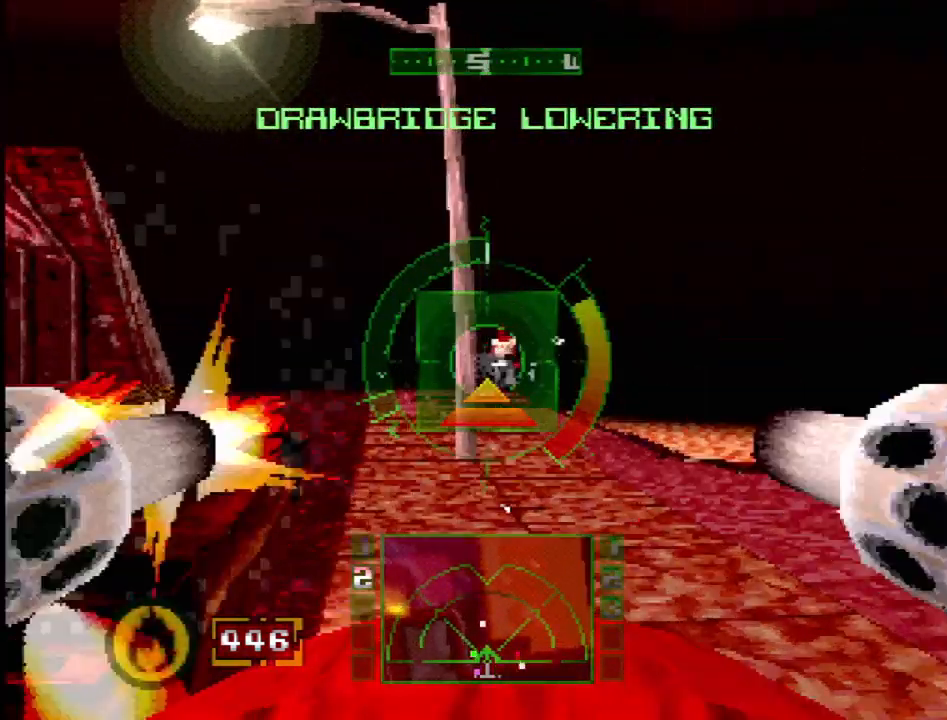
{"buttons": ["L1", "DPAD_LEFT"], "events": [[133, "DPAD_LEFT", "down"], [167, "R2", "up"], [200, "SQUARE", "up"], [283, "DPAD_LEFT", "up"], [417, "DPAD_LEFT", "down"]]}
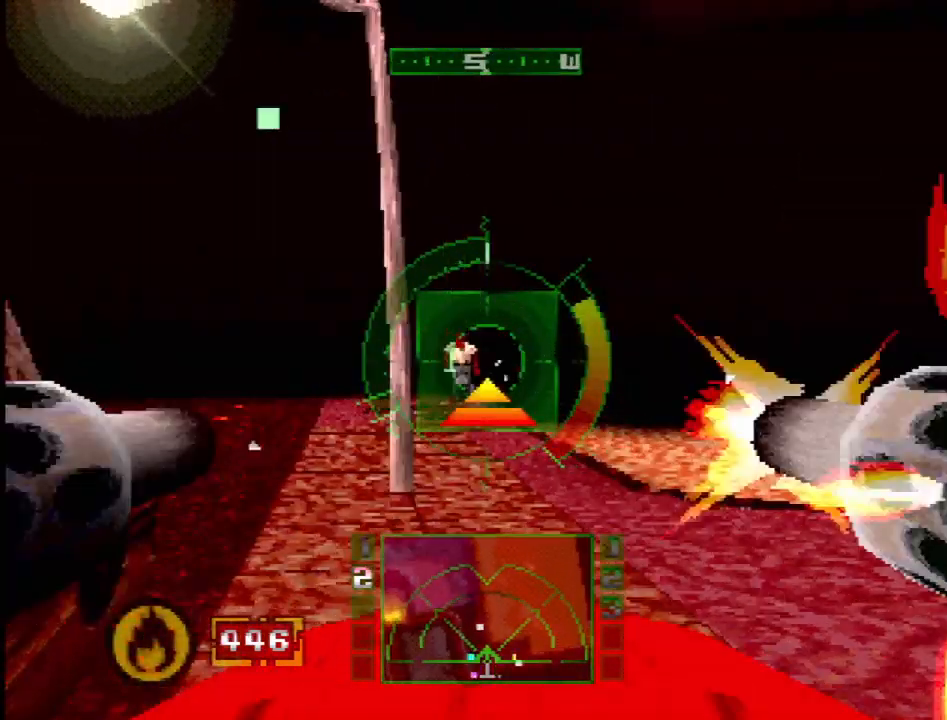
{"buttons": ["L1", "R2", "DPAD_UP"], "events": [[67, "DPAD_LEFT", "up"], [133, "SQUARE", "down"], [150, "R2", "down"], [417, "DPAD_UP", "down"], [417, "SQUARE", "up"]]}
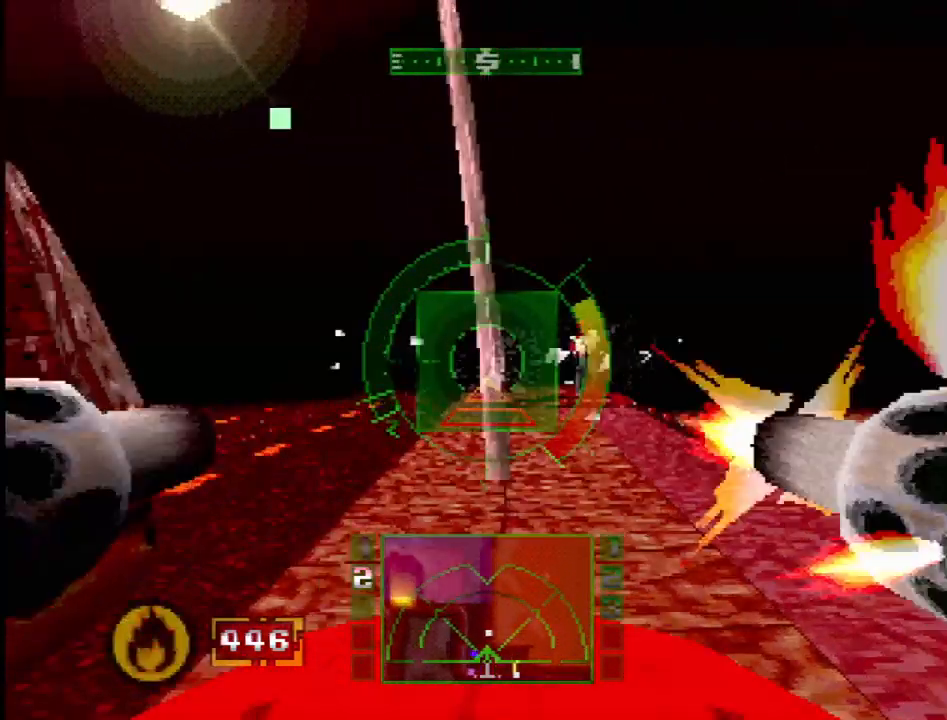
{"buttons": ["L1", "DPAD_LEFT"], "events": [[17, "SQUARE", "down"], [117, "DPAD_RIGHT", "down"], [117, "R2", "up"], [117, "SQUARE", "up"], [150, "DPAD_RIGHT", "up"], [150, "DPAD_UP", "up"], [333, "SQUARE", "down"], [433, "SQUARE", "up"], [467, "DPAD_LEFT", "down"]]}
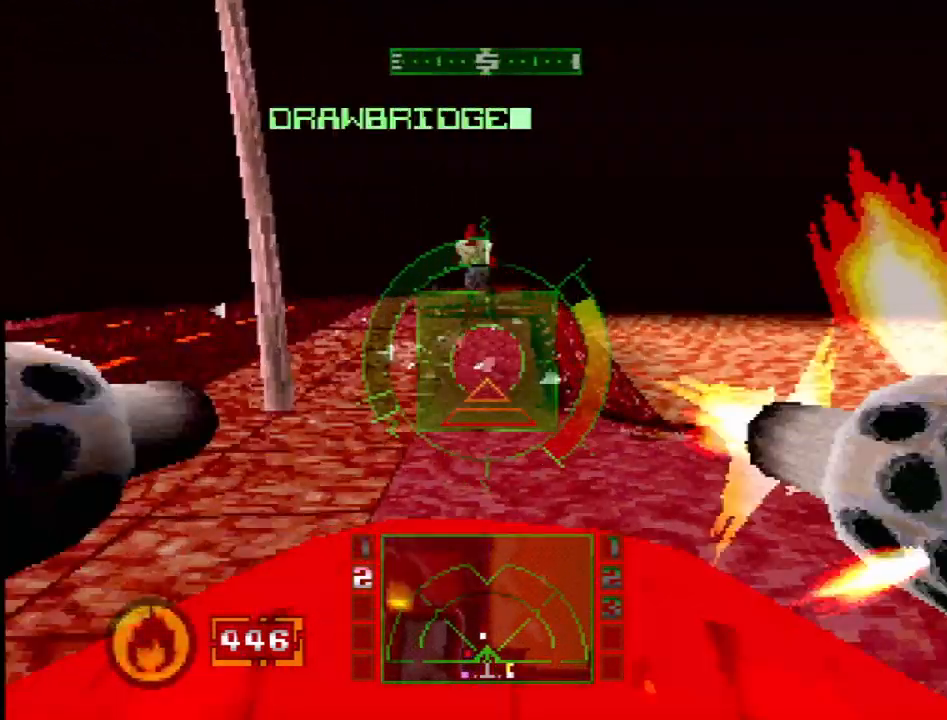
{"buttons": ["L1"], "events": [[83, "DPAD_LEFT", "up"], [217, "DPAD_DOWN", "down"], [467, "DPAD_DOWN", "up"]]}
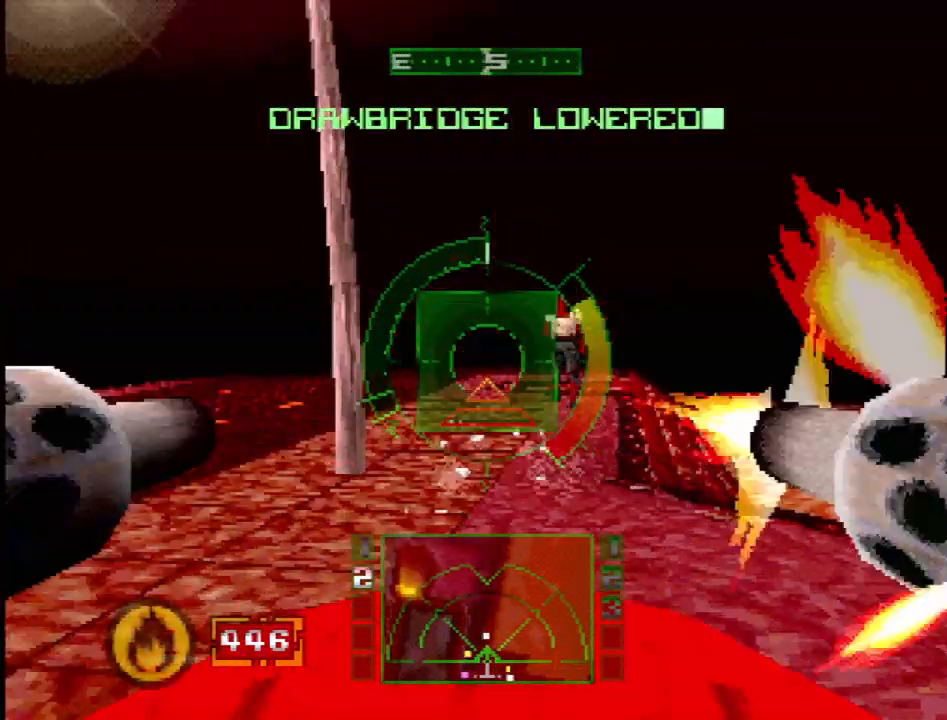
{"buttons": ["SQUARE", "L1", "DPAD_UP"], "events": [[100, "DPAD_RIGHT", "down"], [150, "SQUARE", "down"], [233, "DPAD_RIGHT", "up"], [283, "R2", "down"], [367, "DPAD_UP", "down"], [417, "DPAD_LEFT", "down"], [417, "R2", "up"], [500, "DPAD_LEFT", "up"]]}
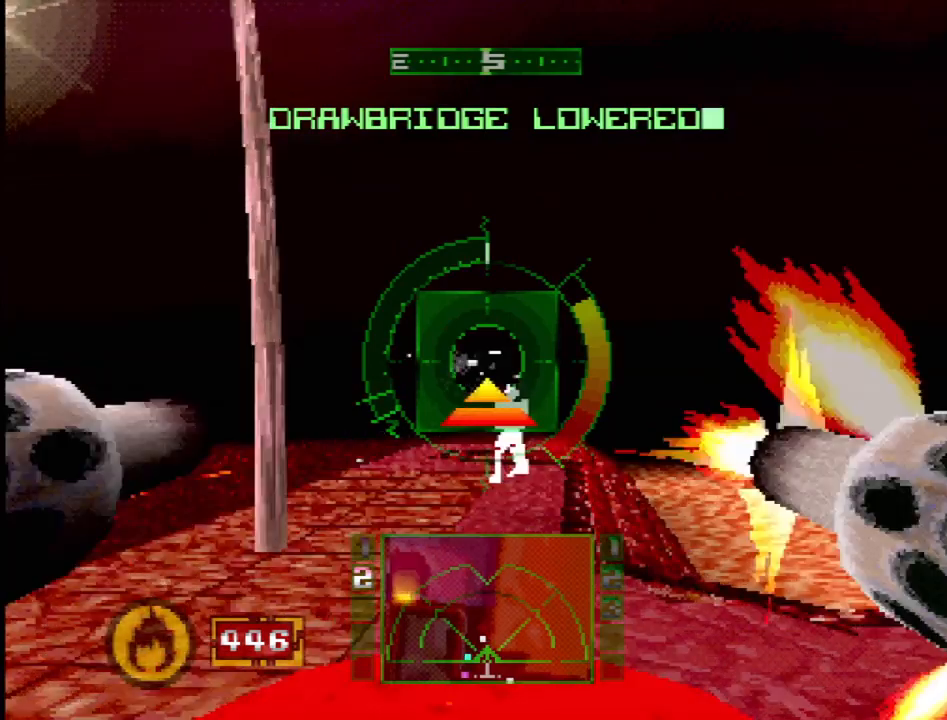
{"buttons": ["L1", "DPAD_UP"], "events": [[17, "DPAD_UP", "up"], [400, "DPAD_RIGHT", "down"], [400, "DPAD_UP", "down"], [433, "DPAD_RIGHT", "up"], [450, "SQUARE", "up"]]}
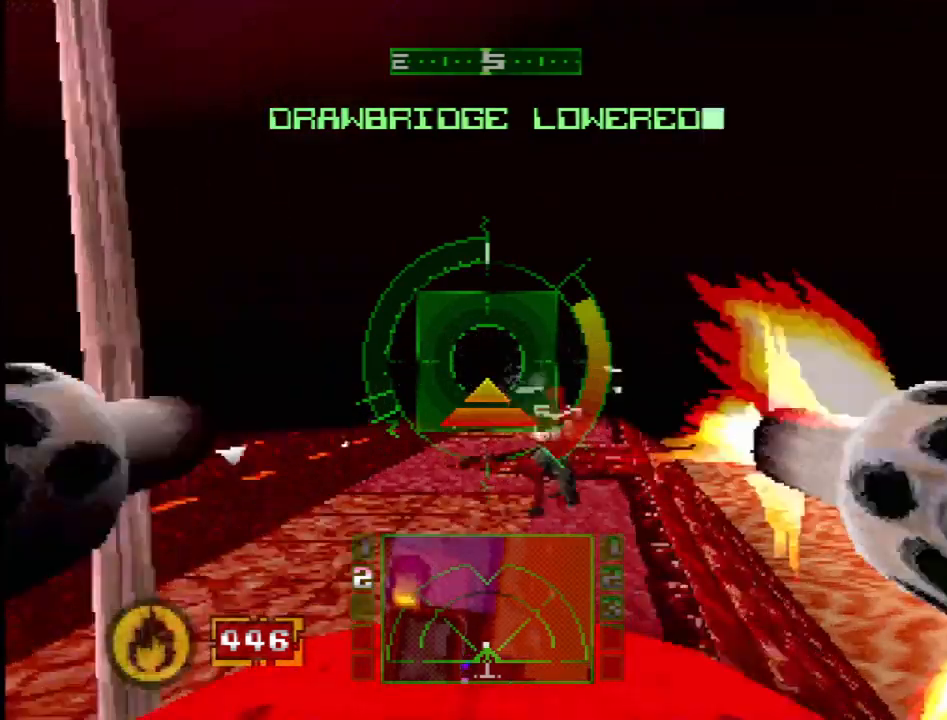
{"buttons": ["L1"], "events": [[67, "DPAD_UP", "up"], [117, "SQUARE", "down"], [150, "R2", "down"], [250, "DPAD_RIGHT", "down"], [250, "R2", "up"], [267, "SQUARE", "up"], [417, "DPAD_RIGHT", "up"]]}
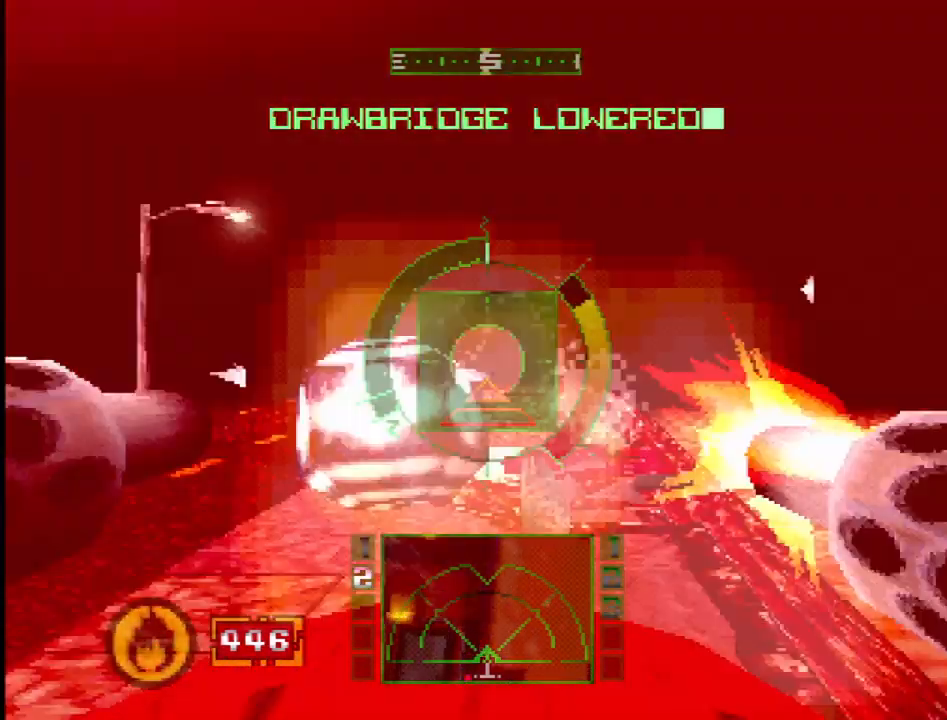
{"buttons": ["SQUARE"], "events": [[167, "DPAD_UP", "down"], [300, "DPAD_UP", "up"], [433, "SQUARE", "down"], [450, "L1", "up"]]}
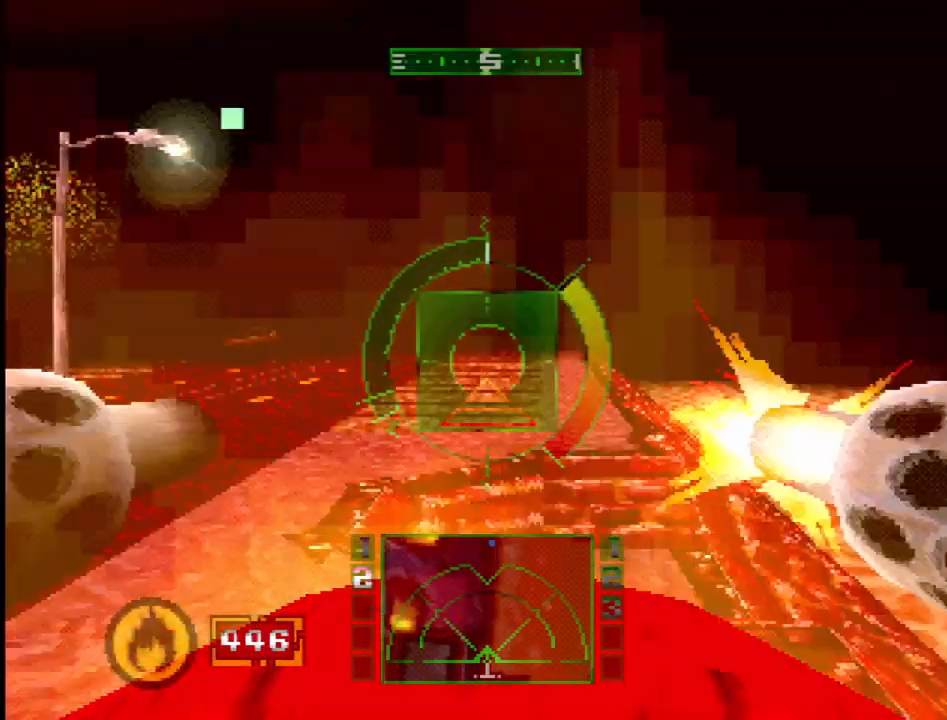
{"buttons": ["SQUARE", "DPAD_LEFT"], "events": [[83, "DPAD_LEFT", "down"]]}
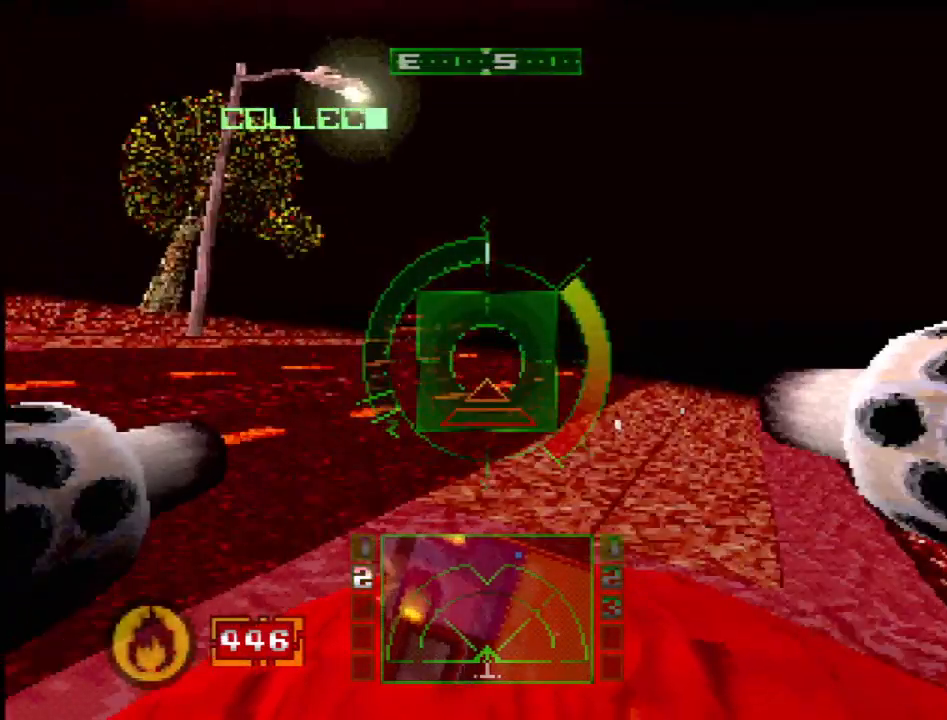
{"buttons": [], "events": [[17, "SQUARE", "up"], [467, "DPAD_LEFT", "up"]]}
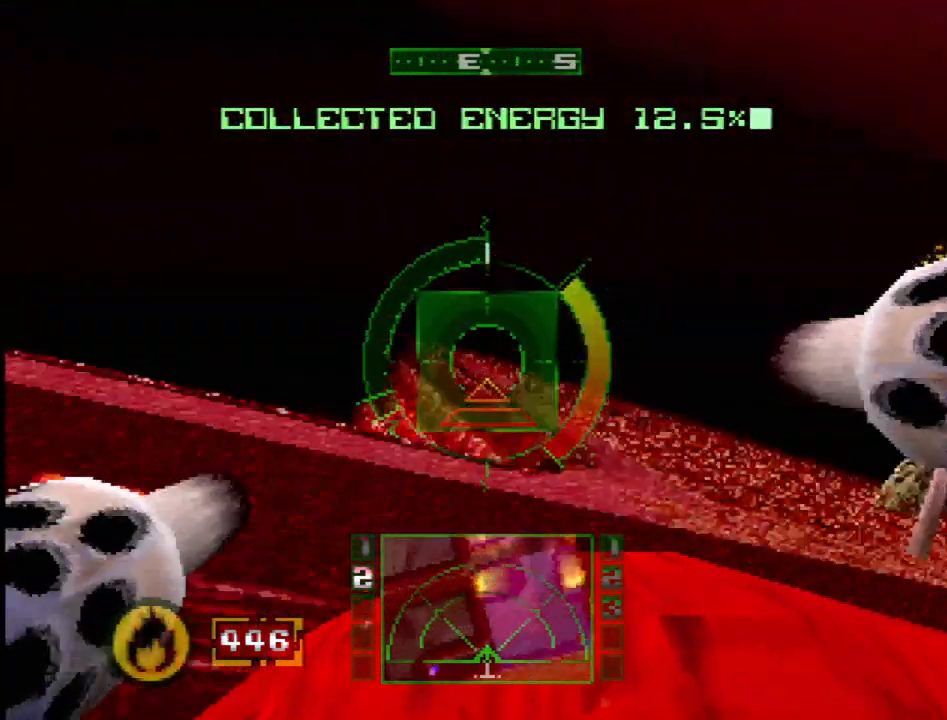
{"buttons": [], "events": []}
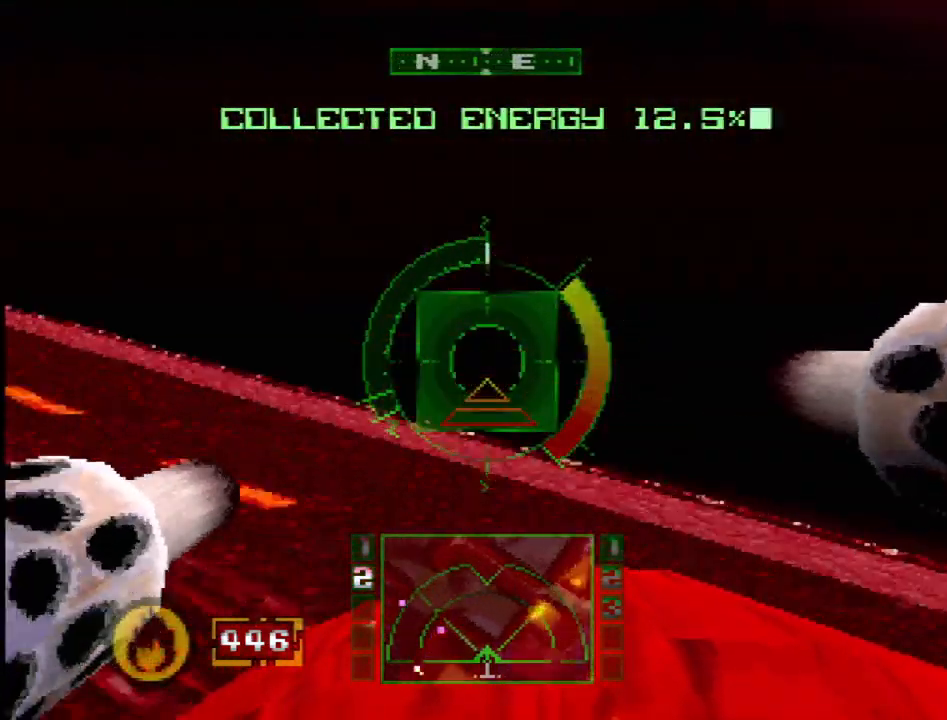
{"buttons": ["SQUARE"], "events": [[150, "DPAD_LEFT", "down"], [267, "DPAD_LEFT", "up"], [500, "SQUARE", "down"]]}
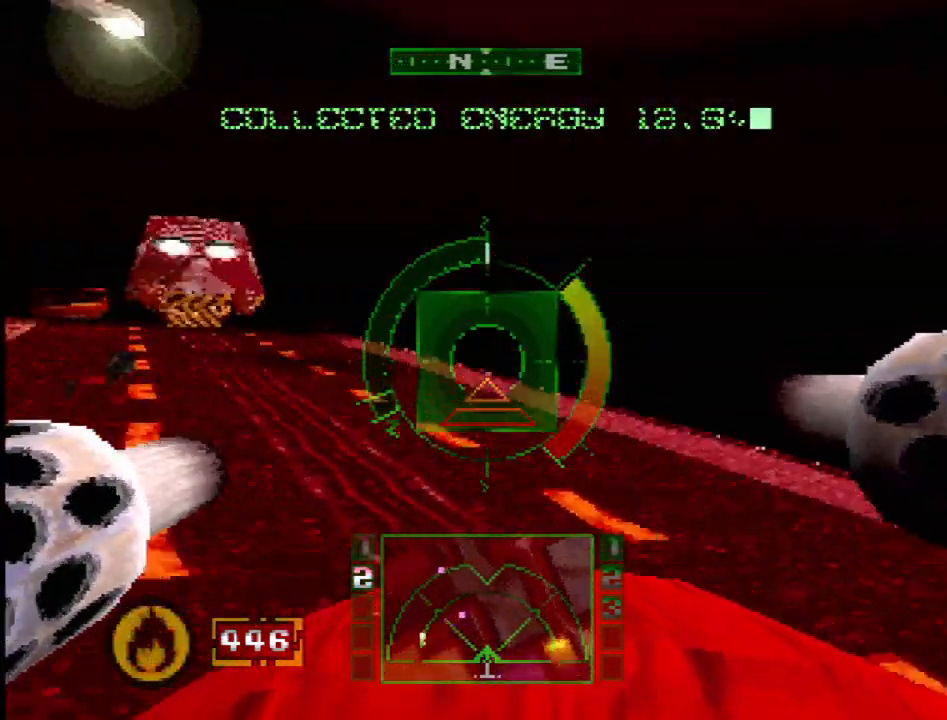
{"buttons": ["R2"], "events": [[200, "SQUARE", "up"], [250, "DPAD_LEFT", "down"], [367, "DPAD_LEFT", "up"], [383, "R2", "down"]]}
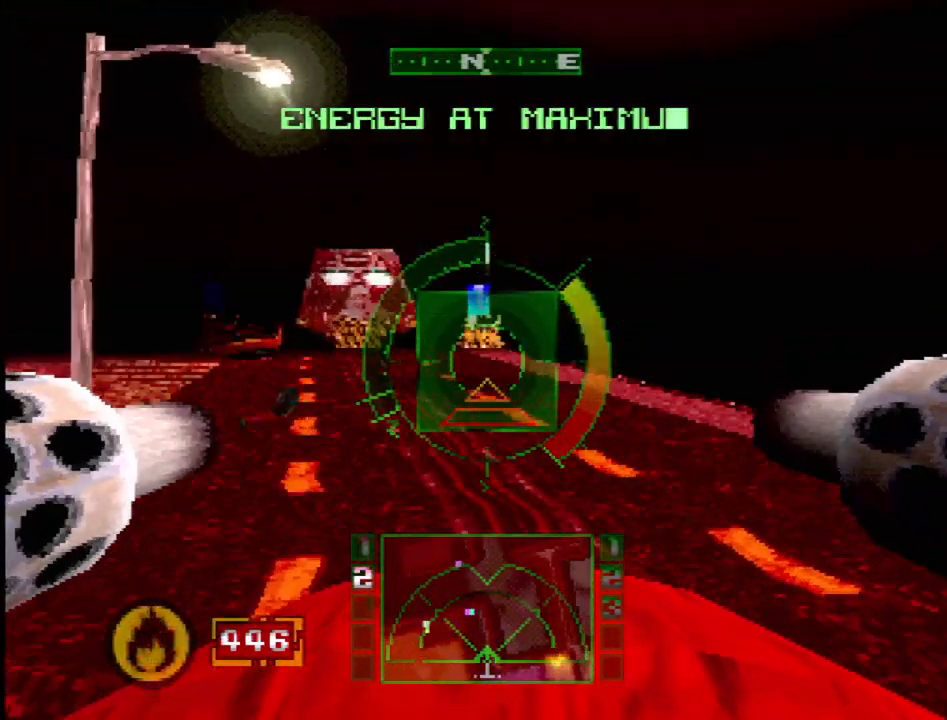
{"buttons": [], "events": [[17, "SQUARE", "down"], [33, "R2", "up"], [300, "SQUARE", "up"], [333, "DPAD_RIGHT", "down"], [400, "DPAD_RIGHT", "up"]]}
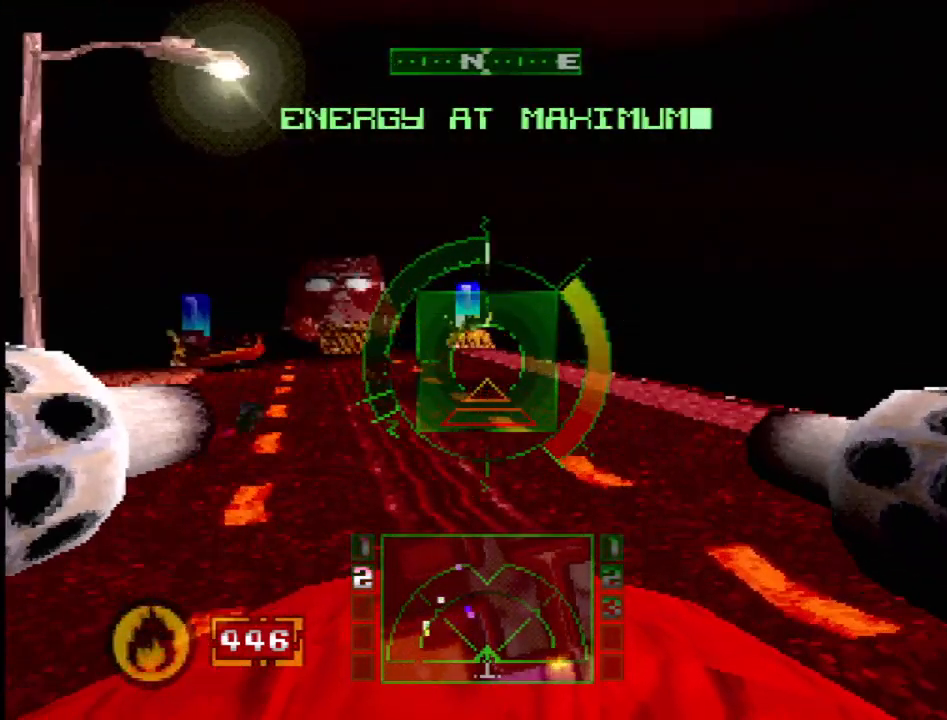
{"buttons": [], "events": [[17, "R2", "down"], [167, "R2", "up"], [200, "SQUARE", "down"], [350, "SQUARE", "up"]]}
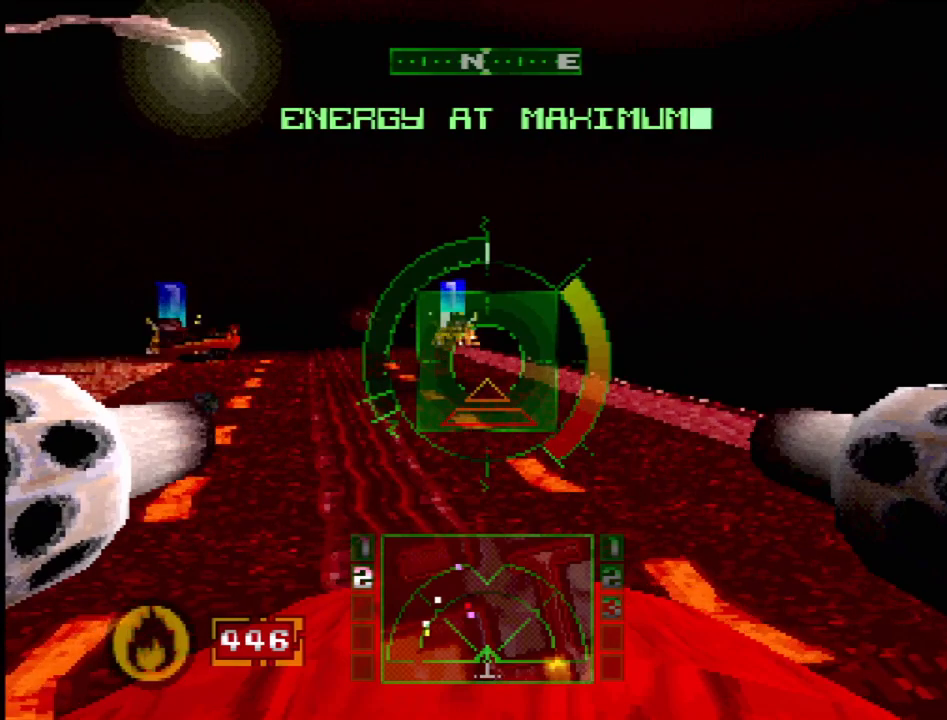
{"buttons": [], "events": []}
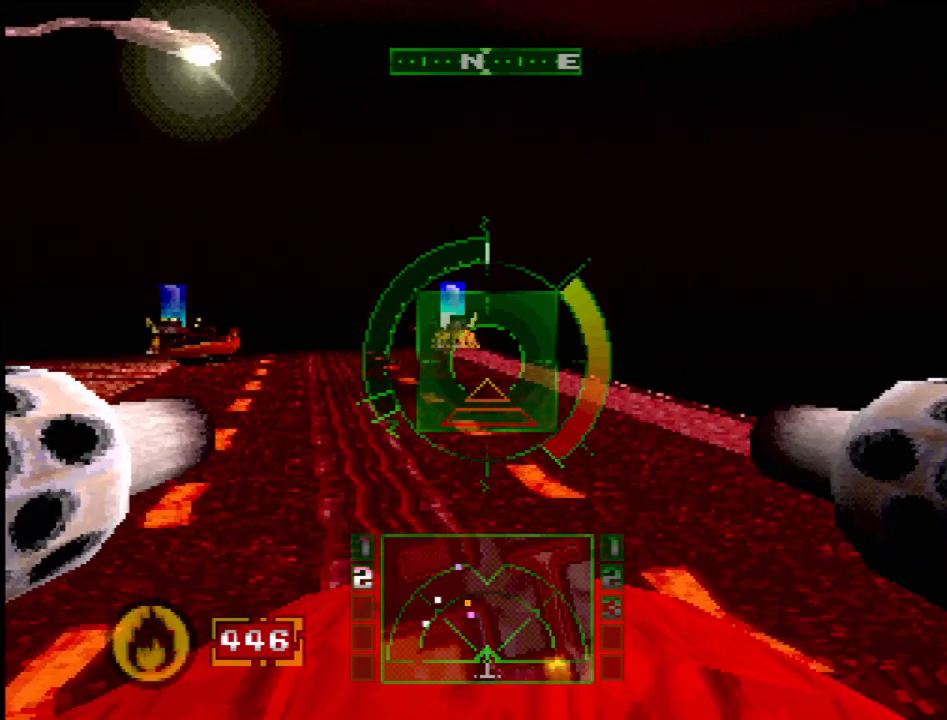
{"buttons": [], "events": [[200, "SQUARE", "down"], [283, "DPAD_LEFT", "down"], [350, "SQUARE", "up"], [400, "DPAD_LEFT", "up"]]}
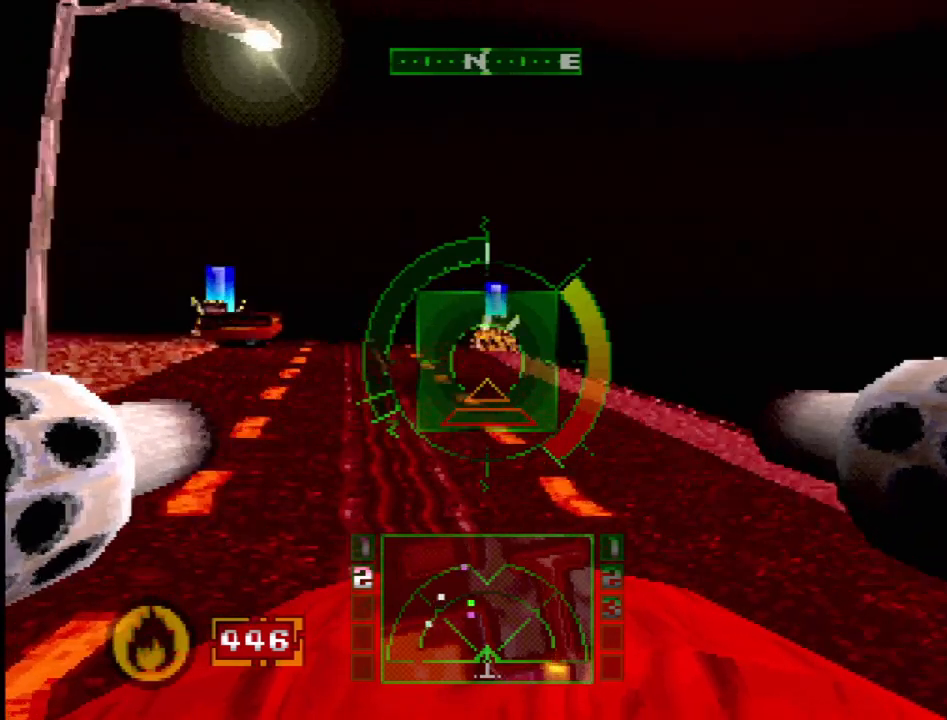
{"buttons": [], "events": [[200, "R2", "down"], [283, "SQUARE", "down"], [300, "R2", "up"], [433, "SQUARE", "up"]]}
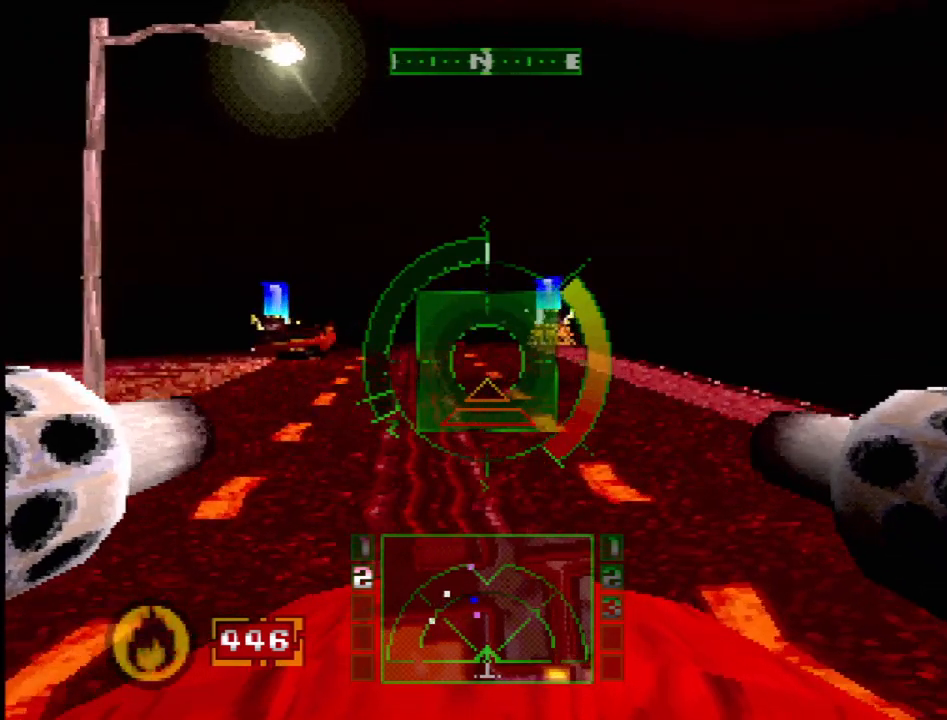
{"buttons": [], "events": []}
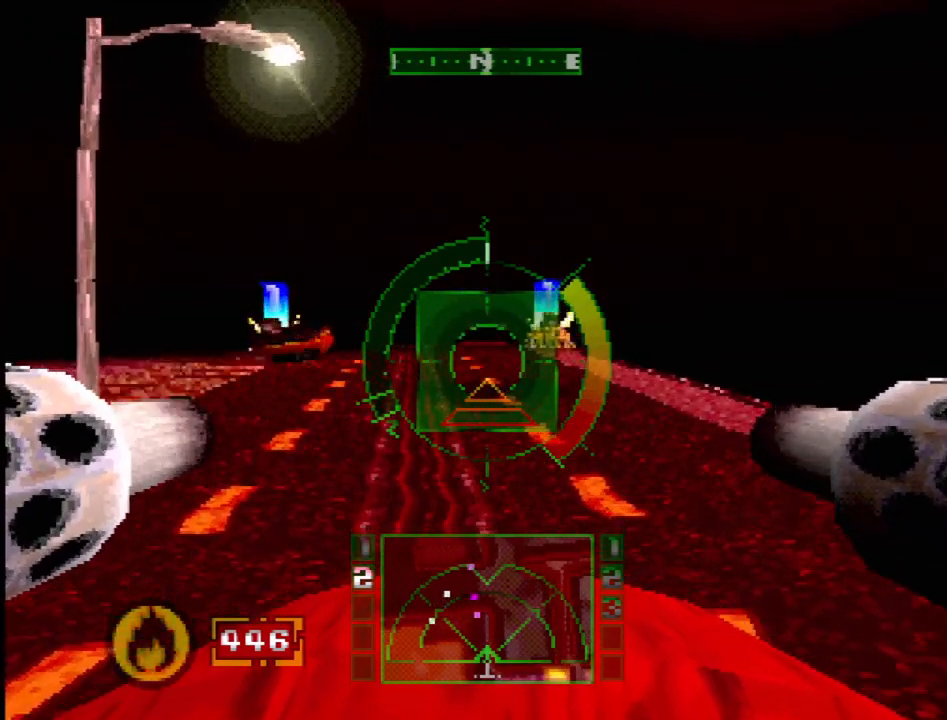
{"buttons": ["SQUARE"], "events": [[117, "SQUARE", "down"]]}